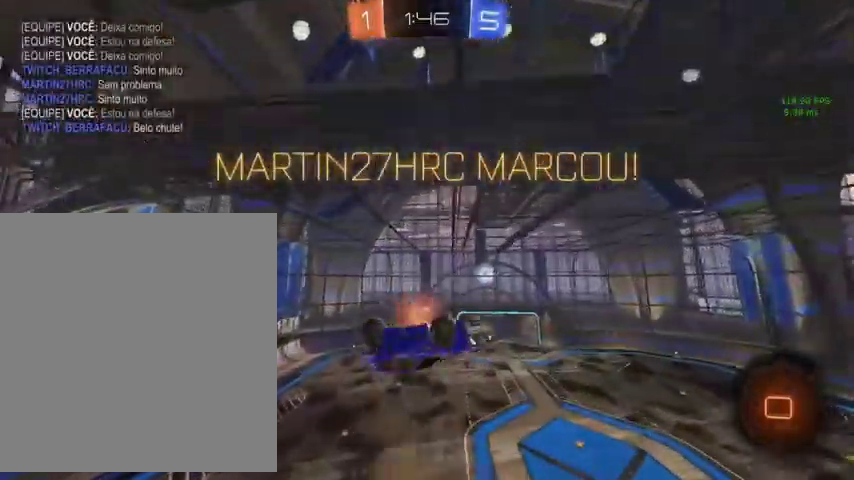
Gameplay with a controller (Xbox layout); each line is a JSON object with the inputs held at the frame after it. "events" lists button and stick changes between this image and that frame as [ms after this image, input, new state], when the widget could be followed in between.
{"buttons": [], "left_stick": "down", "right_stick": "center", "events": [[67, "A", "up"], [133, "START", "down"], [133, "left_stick", "center"], [300, "START", "up"], [300, "left_stick", "down"]]}
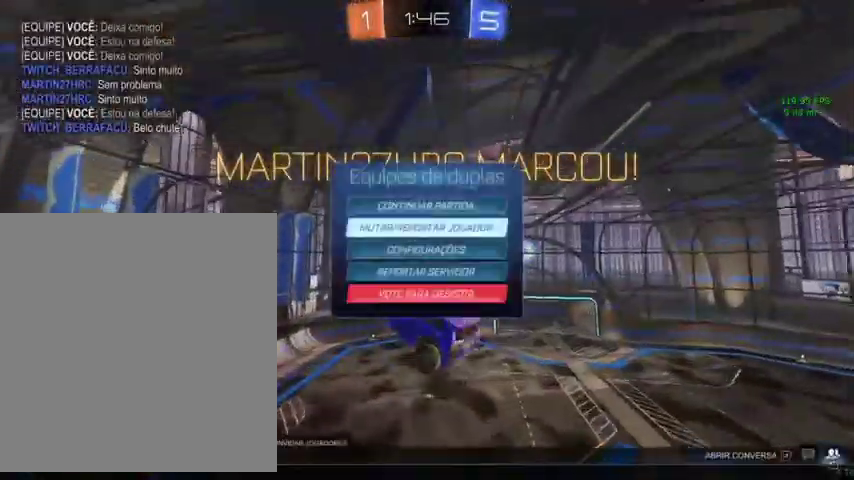
{"buttons": [], "left_stick": "center", "right_stick": "center", "events": [[367, "A", "down"], [367, "left_stick", "center"], [500, "A", "up"]]}
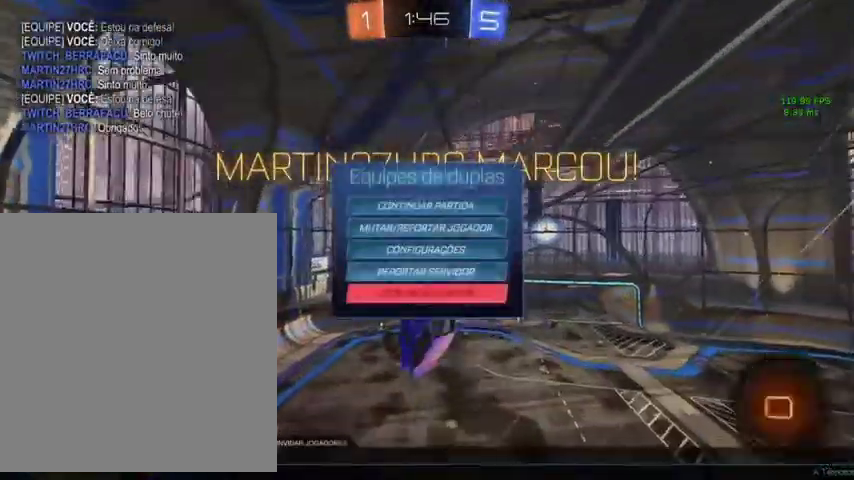
{"buttons": [], "left_stick": "center", "right_stick": "center", "events": [[167, "START", "down"], [333, "START", "up"]]}
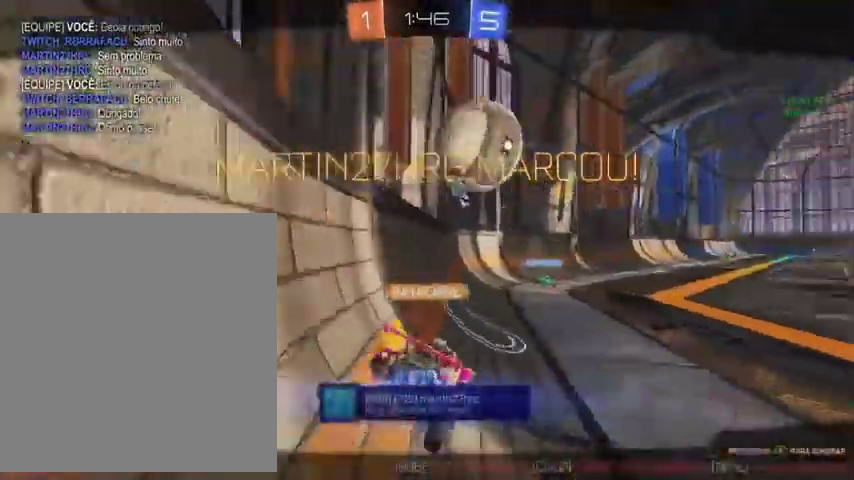
{"buttons": [], "left_stick": "down", "right_stick": "center", "events": [[67, "START", "down"], [133, "START", "up"], [233, "left_stick", "down"]]}
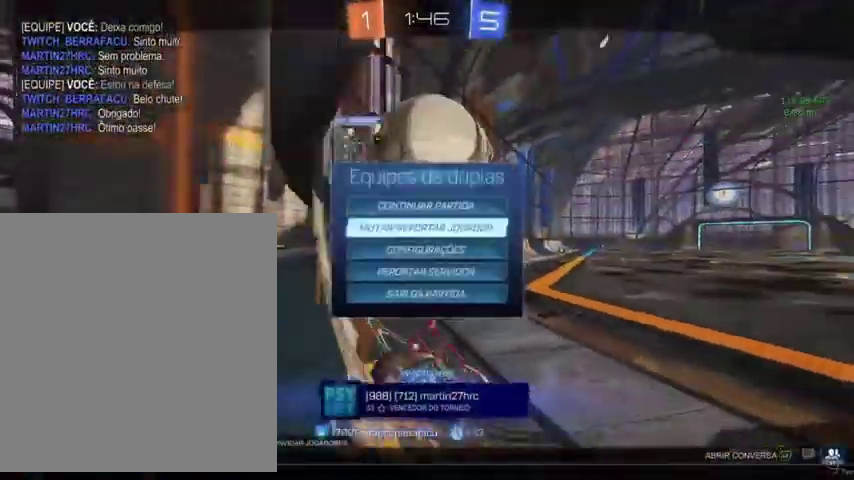
{"buttons": ["A"], "left_stick": "center", "right_stick": "center", "events": [[367, "left_stick", "center"], [433, "A", "down"]]}
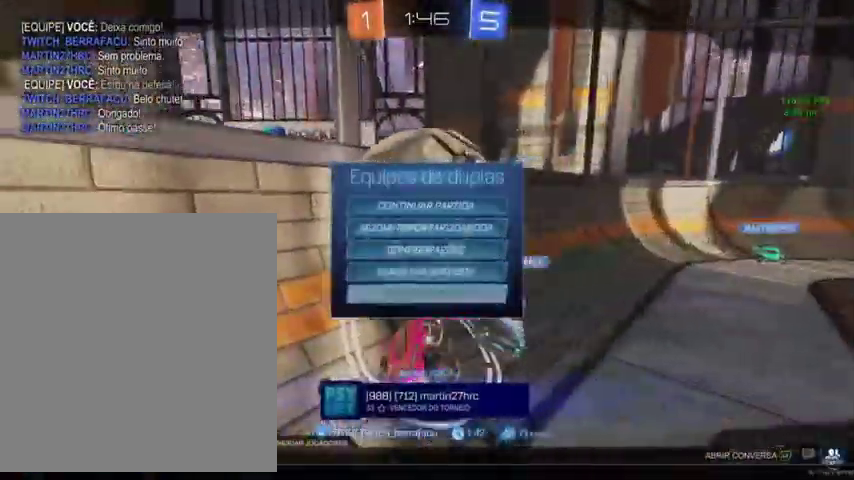
{"buttons": ["L3"], "left_stick": "center", "right_stick": "center"}
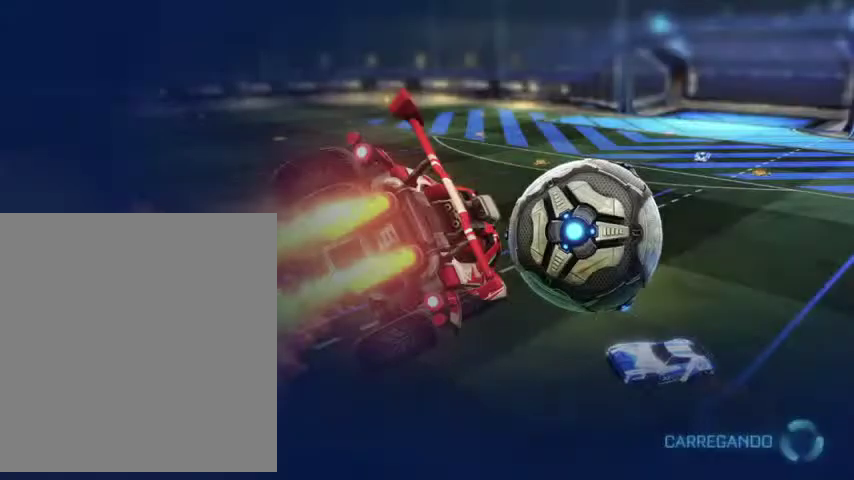
{"buttons": [], "left_stick": "center", "right_stick": "center", "events": [[33, "left_stick", "up-left"], [100, "L3", "up"], [200, "left_stick", "up-right"], [267, "left_stick", "center"]]}
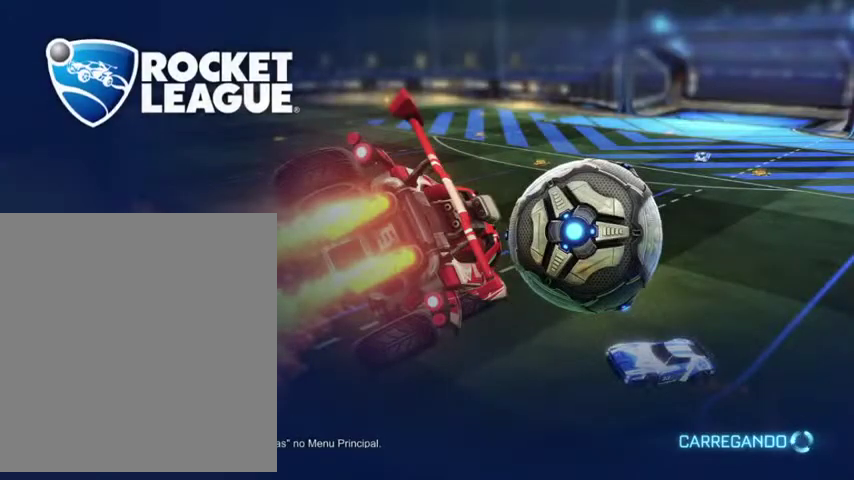
{"buttons": [], "left_stick": "center", "right_stick": "center", "events": []}
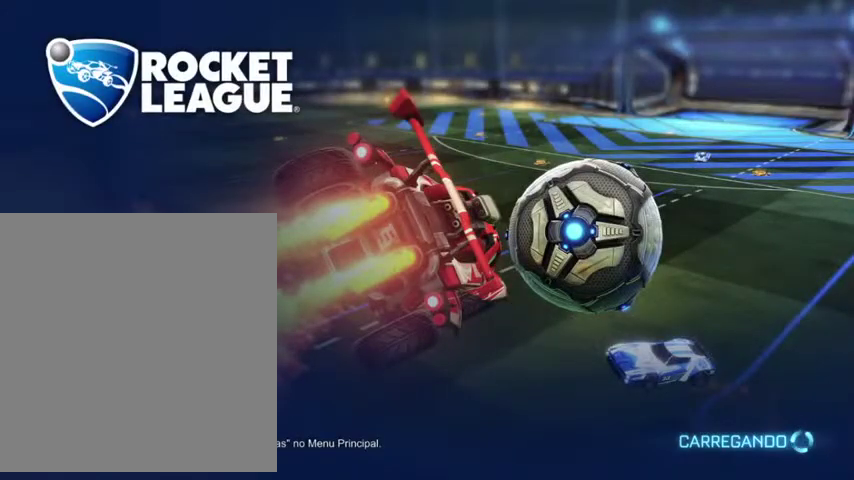
{"buttons": [], "left_stick": "center", "right_stick": "center", "events": []}
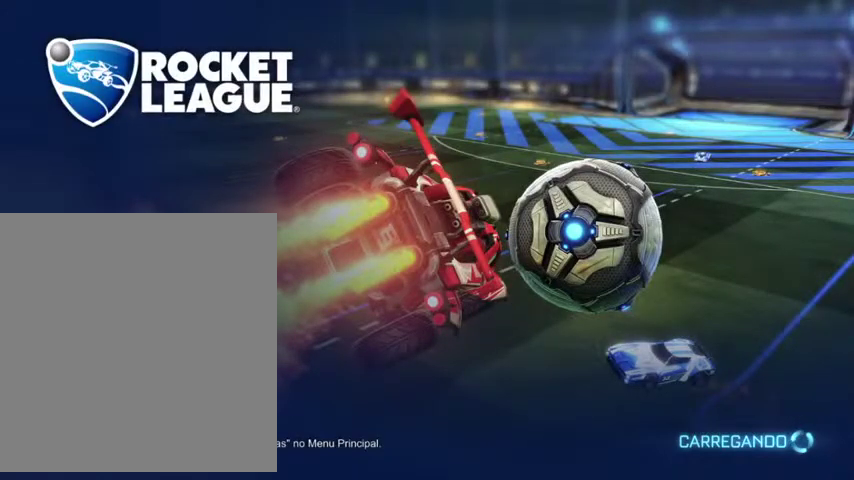
{"buttons": [], "left_stick": "center", "right_stick": "center", "events": []}
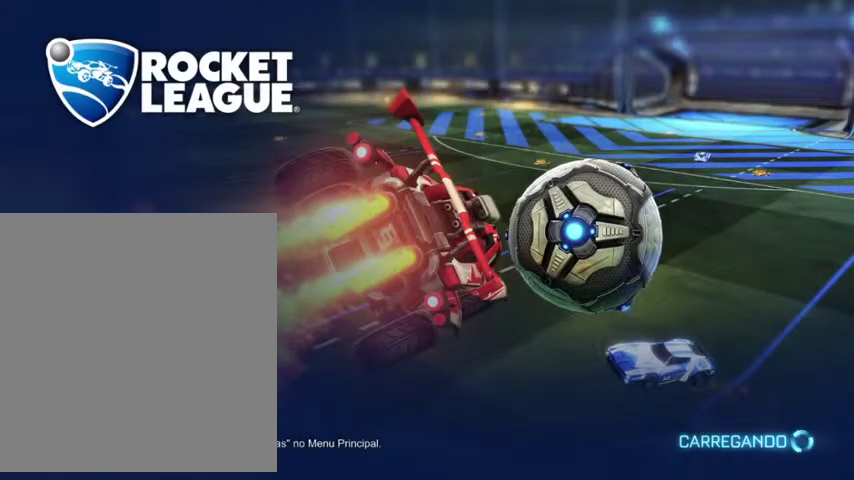
{"buttons": [], "left_stick": "center", "right_stick": "center", "events": []}
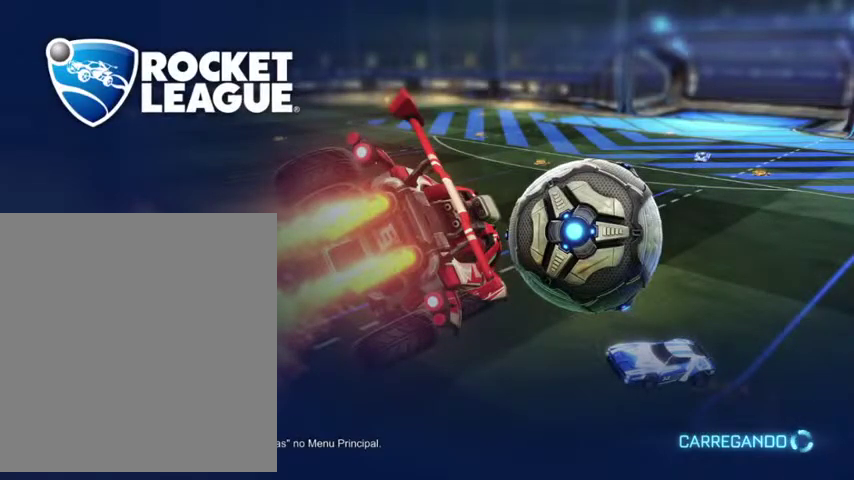
{"buttons": [], "left_stick": "center", "right_stick": "center", "events": []}
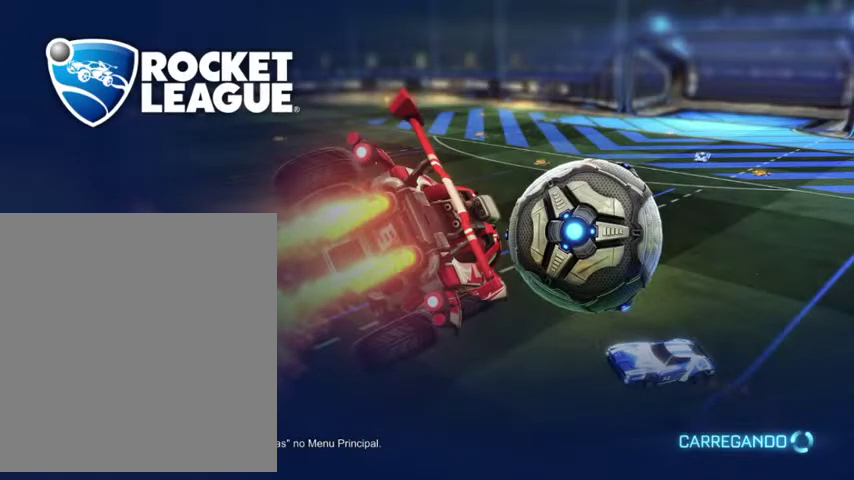
{"buttons": [], "left_stick": "center", "right_stick": "center", "events": []}
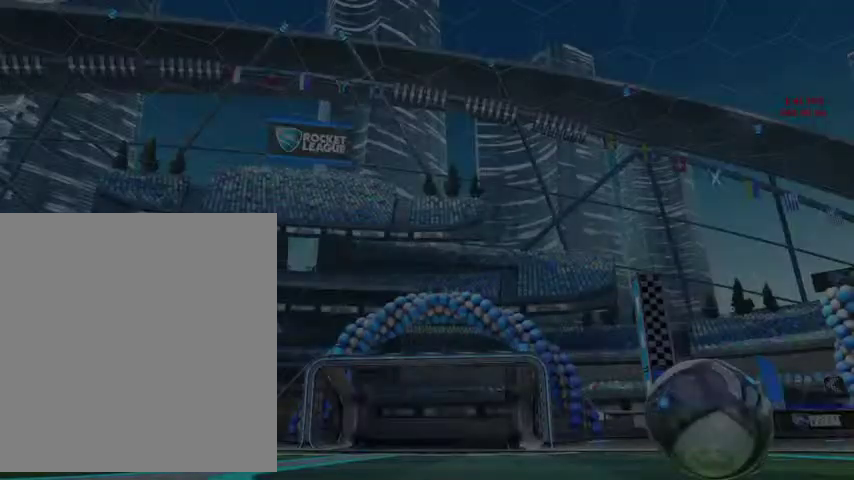
{"buttons": [], "left_stick": "center", "right_stick": "center", "events": []}
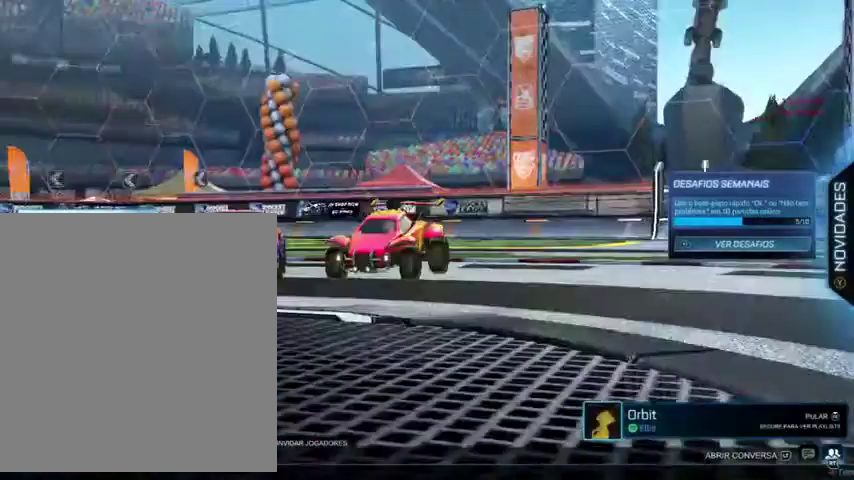
{"buttons": [], "left_stick": "center", "right_stick": "center", "events": [[267, "A", "down"], [433, "A", "up"]]}
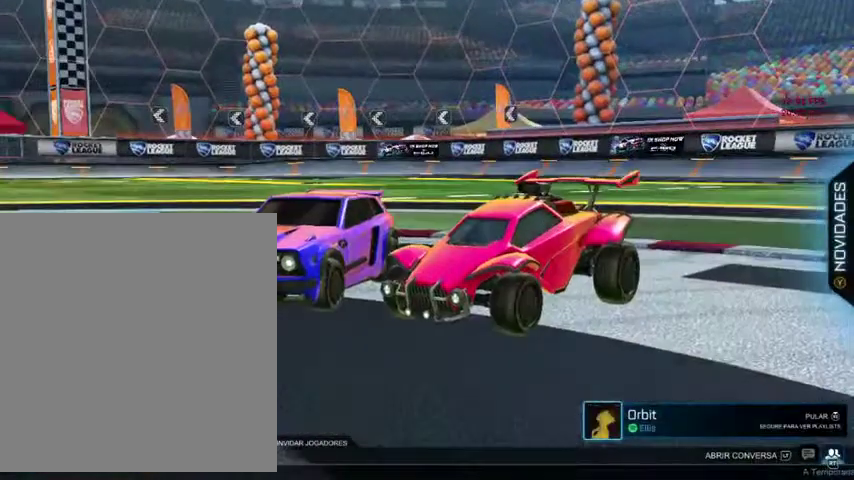
{"buttons": [], "left_stick": "center", "right_stick": "center", "events": [[100, "left_stick", "down"], [233, "left_stick", "center"], [367, "left_stick", "right"], [500, "left_stick", "center"]]}
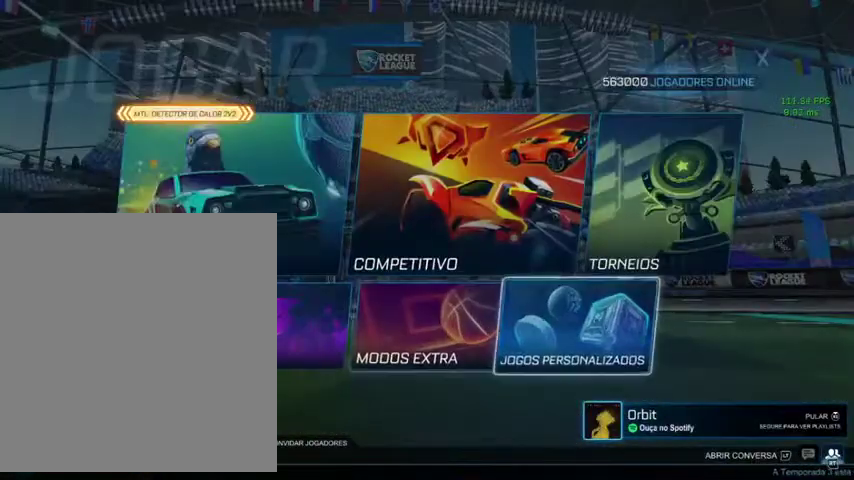
{"buttons": [], "left_stick": "right", "right_stick": "center", "events": [[33, "A", "down"], [167, "A", "up"], [233, "left_stick", "right"], [367, "left_stick", "center"], [467, "left_stick", "right"]]}
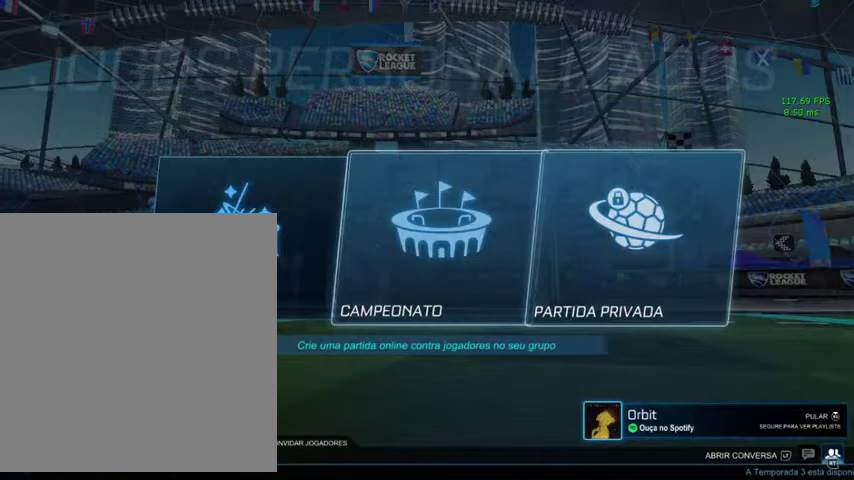
{"buttons": ["A"], "left_stick": "center", "right_stick": "center", "events": [[133, "A", "down"], [133, "left_stick", "center"], [233, "A", "up"], [500, "A", "down"]]}
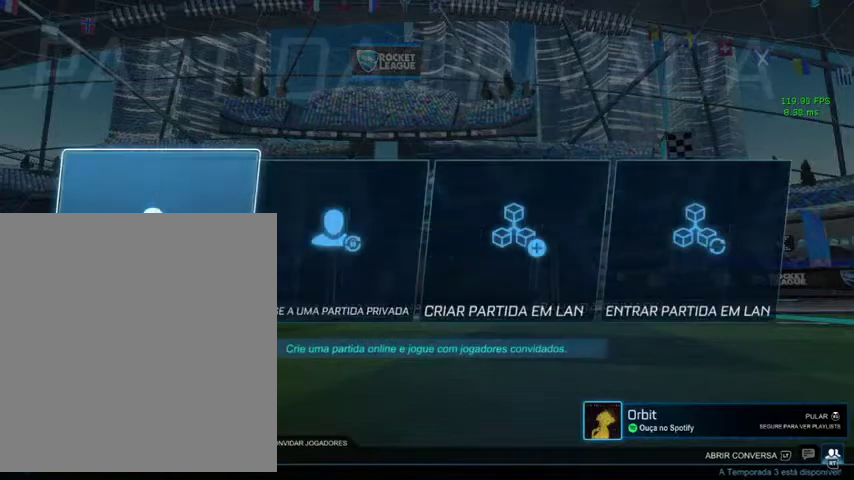
{"buttons": [], "left_stick": "center", "right_stick": "center", "events": [[167, "A", "up"]]}
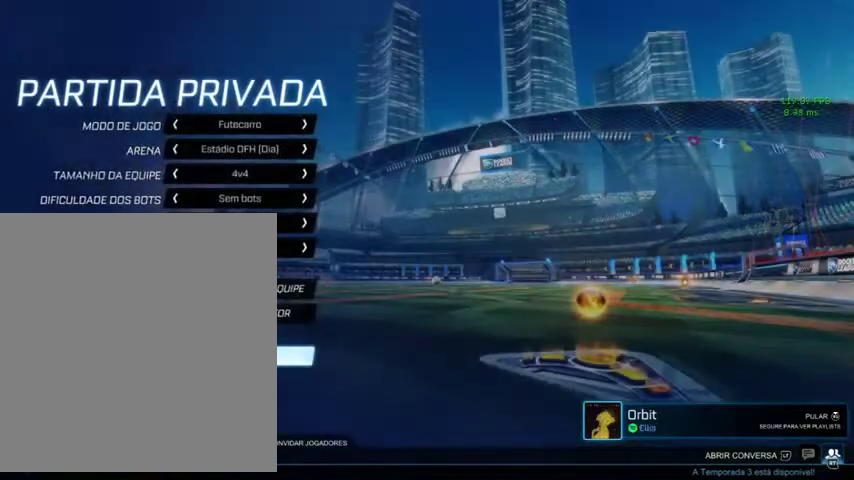
{"buttons": ["A"], "left_stick": "center", "right_stick": "center", "events": [[300, "left_stick", "up"], [400, "left_stick", "center"], [467, "A", "down"]]}
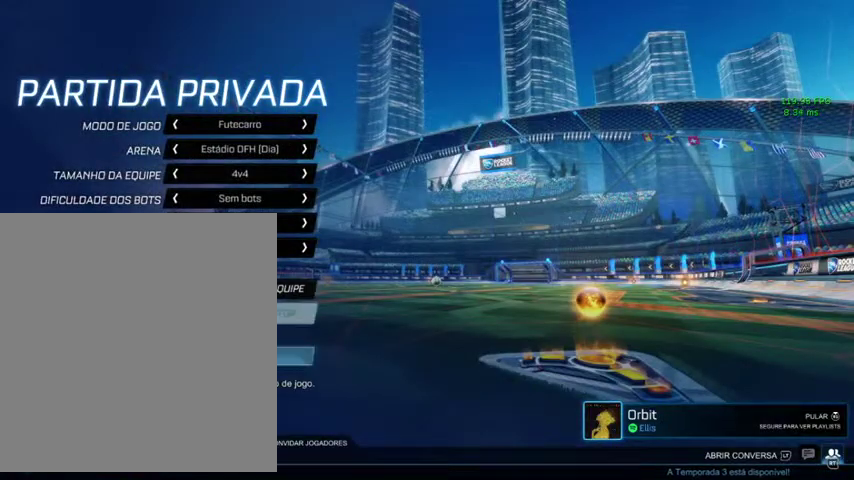
{"buttons": [], "left_stick": "center", "right_stick": "center", "events": [[33, "A", "up"]]}